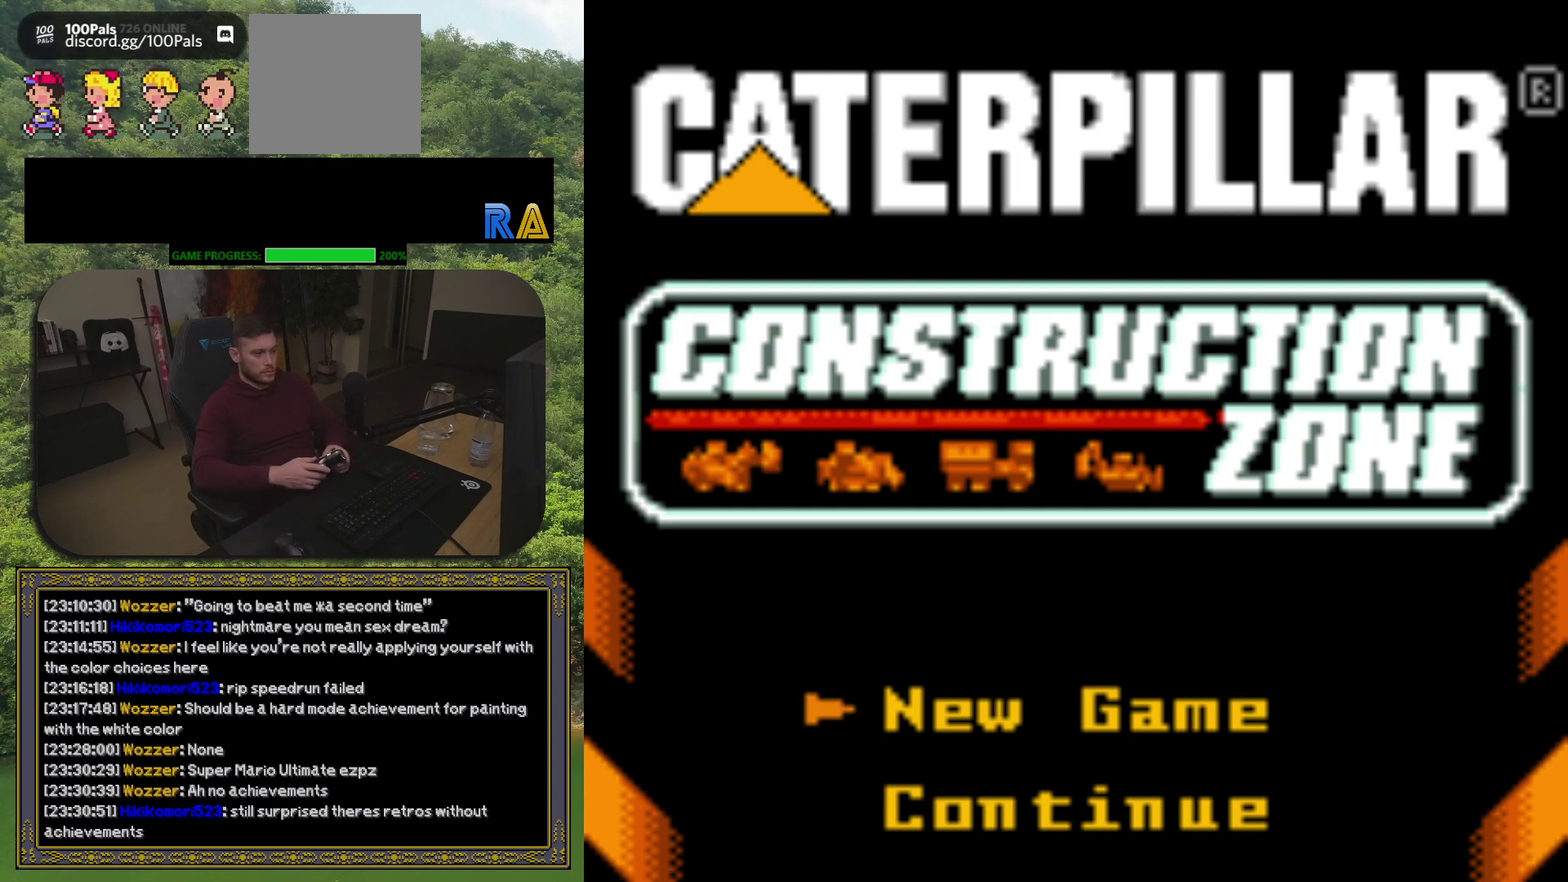
Gameplay with a controller (Xbox layout); each line is a JSON object with the inputs held at the frame after it. "events" lists button and stick changes between this image and that frame as [ms after this image, input, new state], when the widget could be followed in between. Not read: L3 R3 left_stick right_stick.
{"buttons": ["A"], "events": [[467, "A", "down"]]}
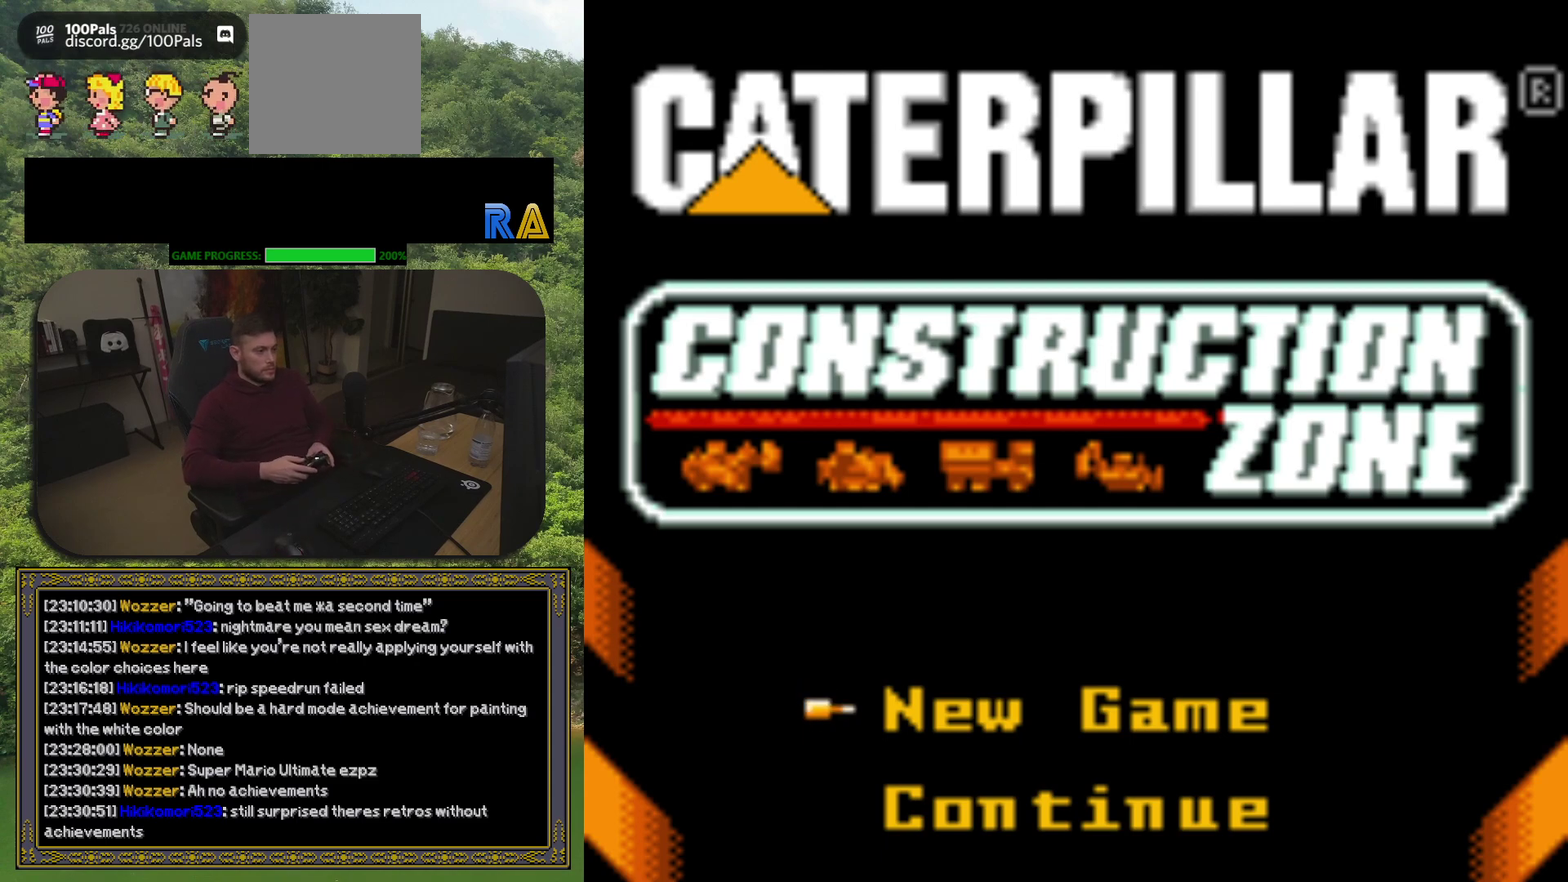
{"buttons": [], "events": [[83, "A", "up"]]}
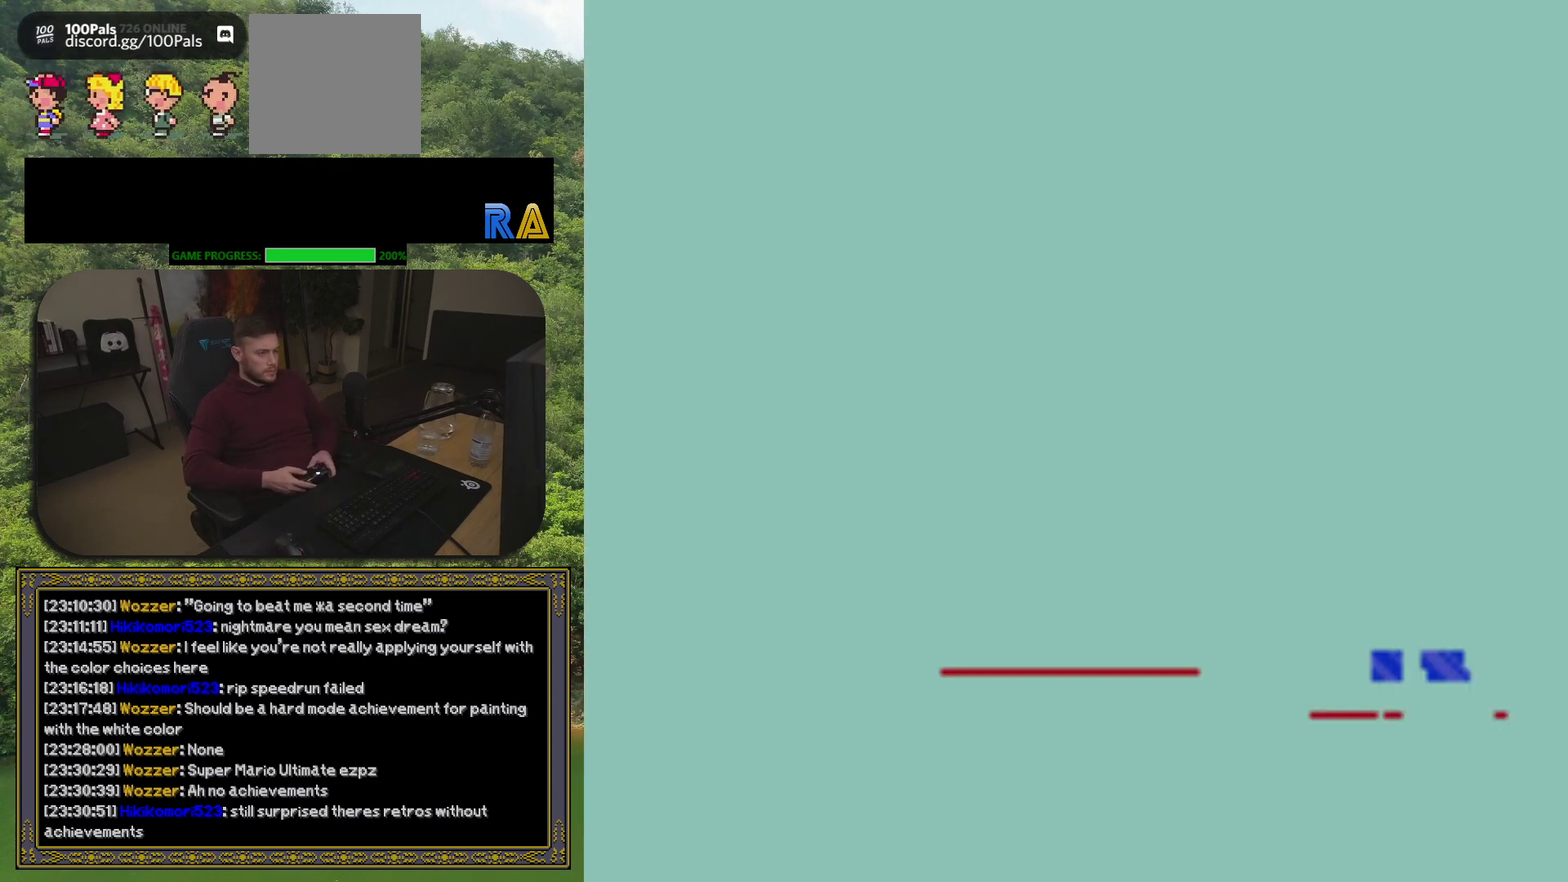
{"buttons": [], "events": []}
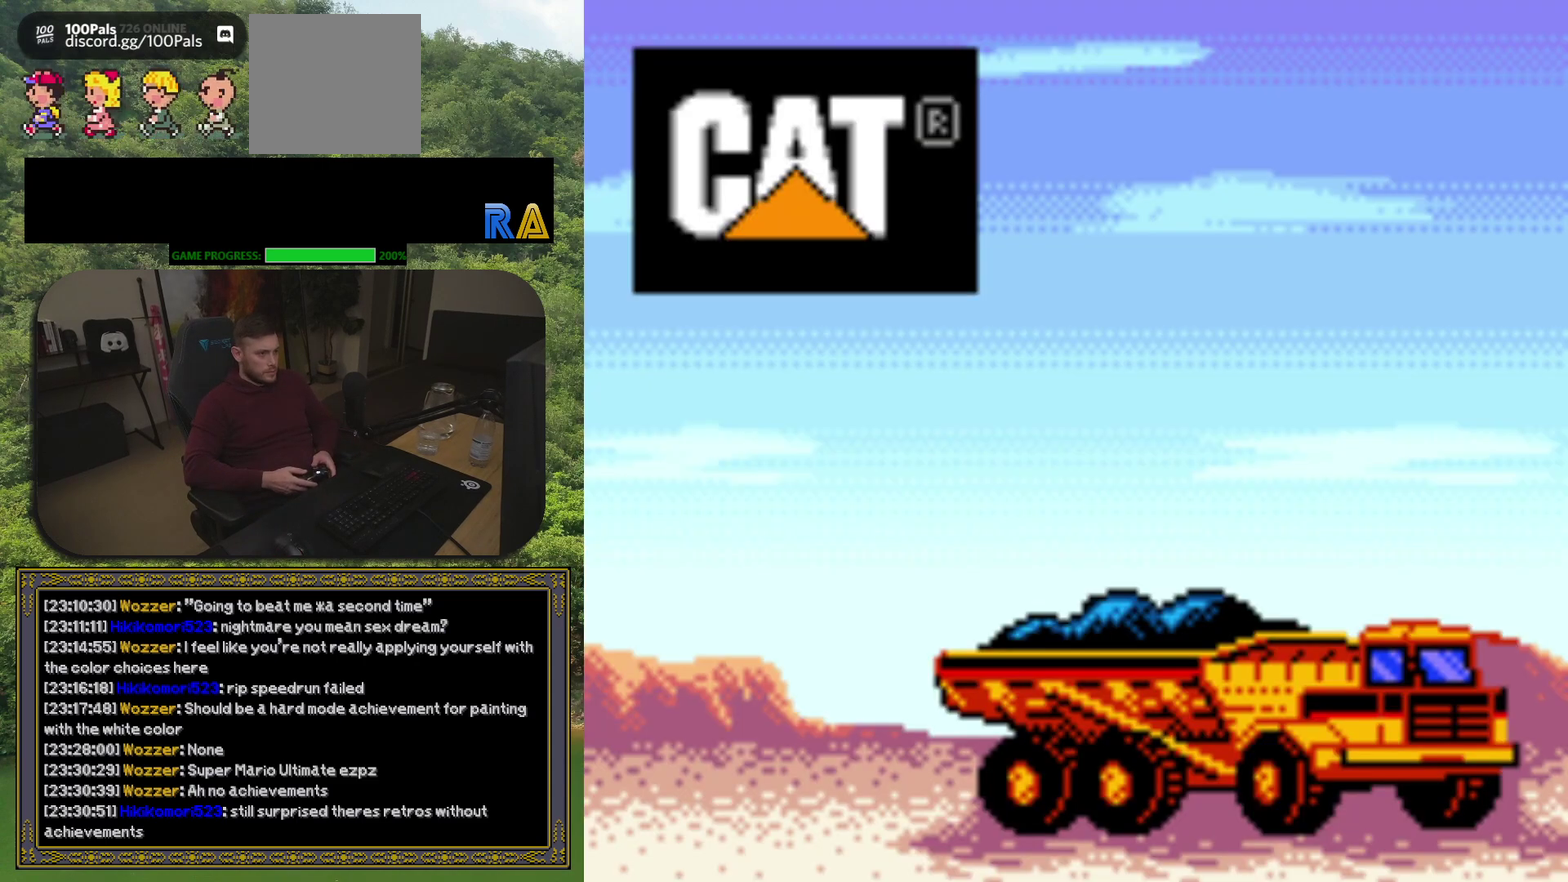
{"buttons": [], "events": []}
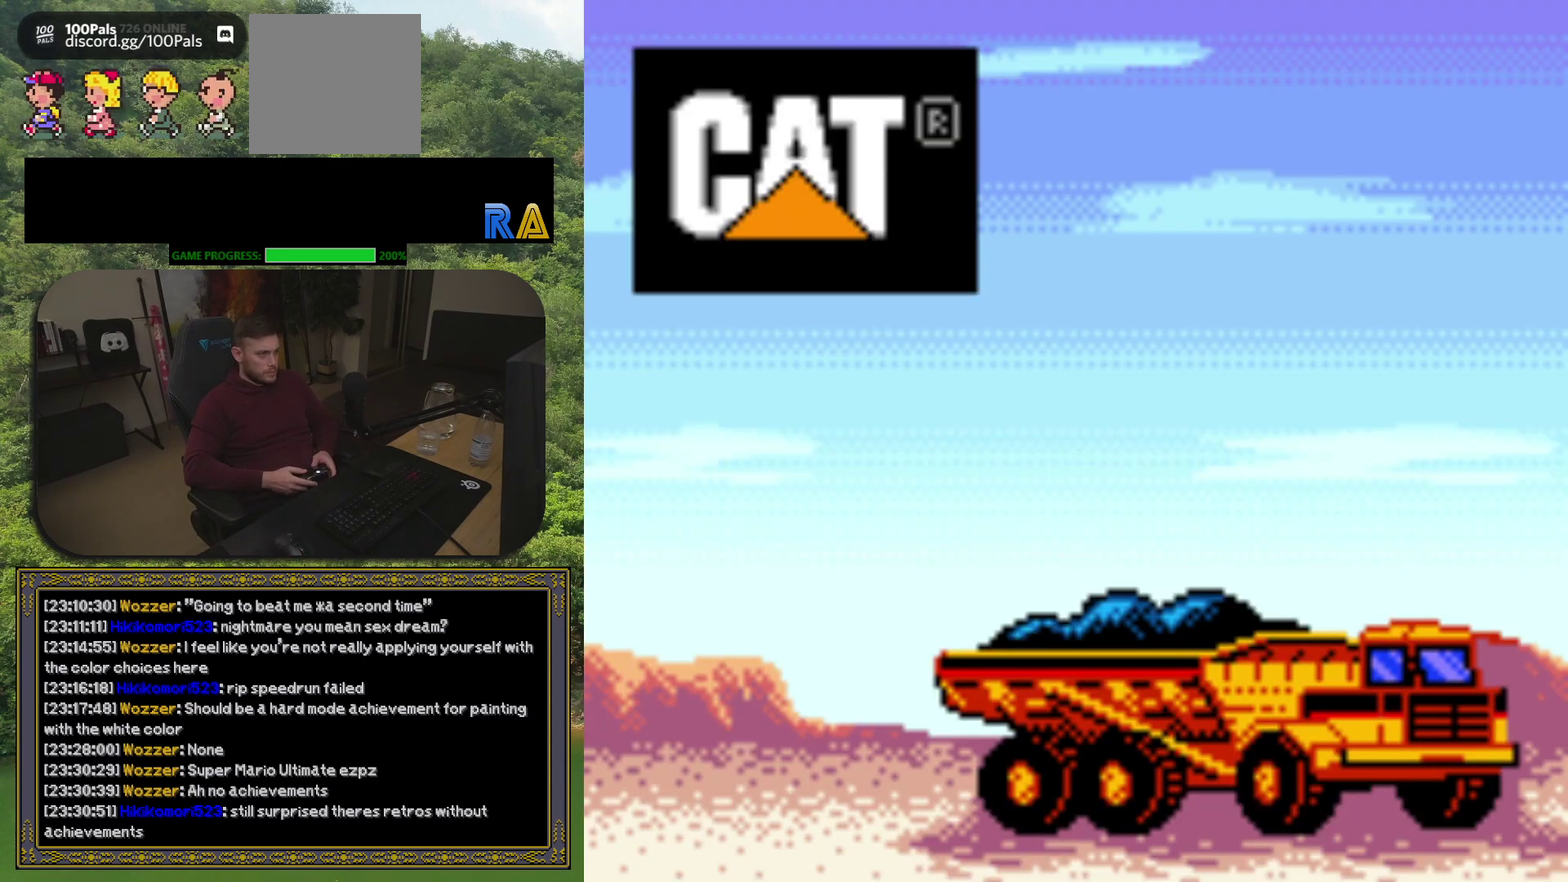
{"buttons": [], "events": []}
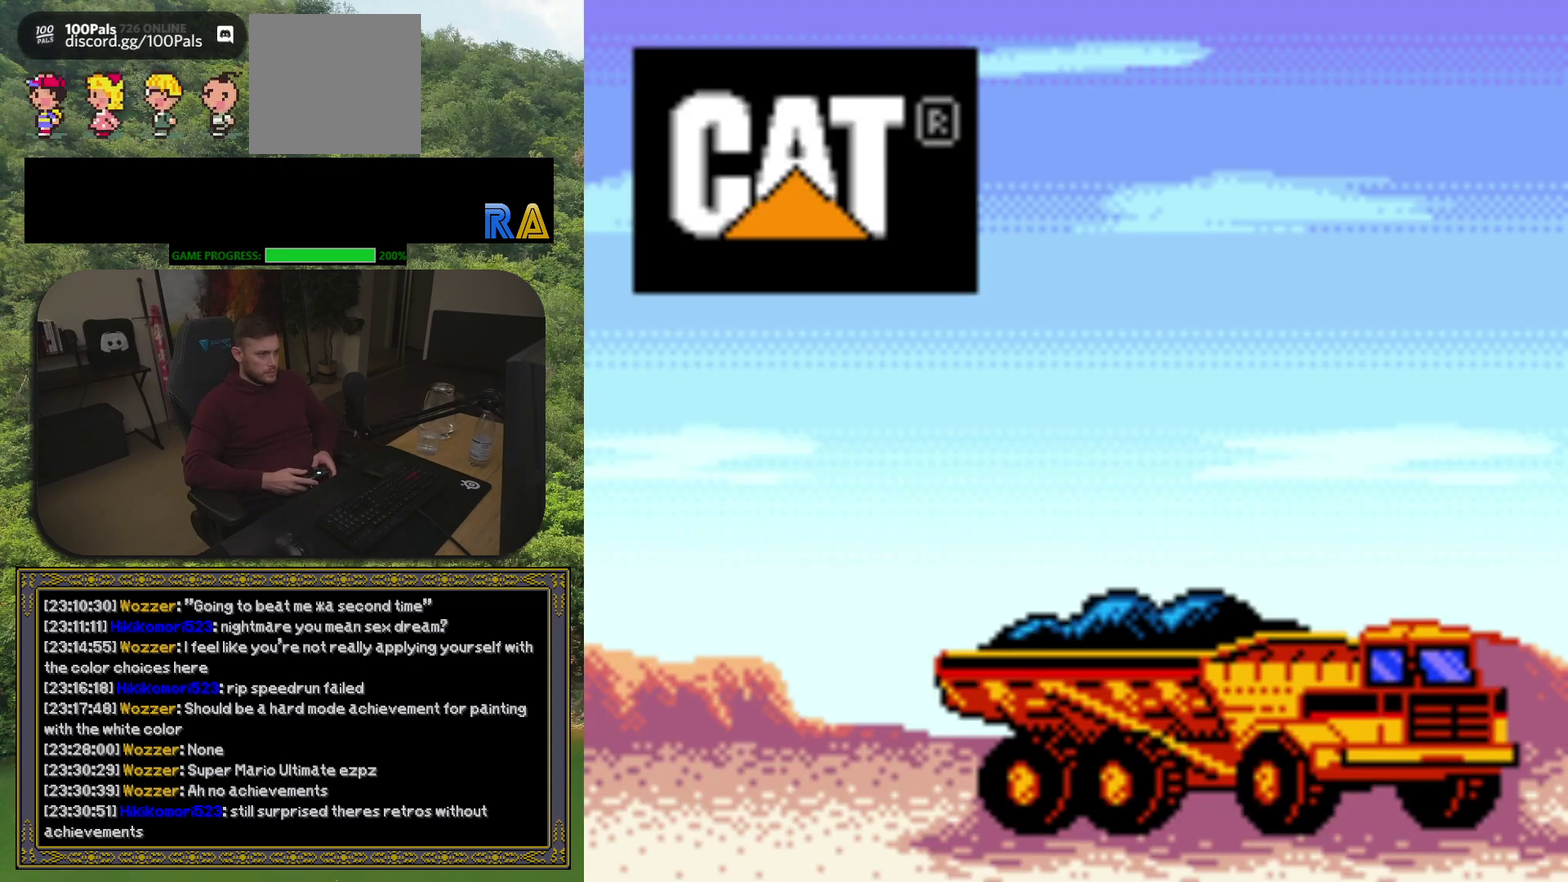
{"buttons": [], "events": [[350, "A", "down"], [467, "A", "up"]]}
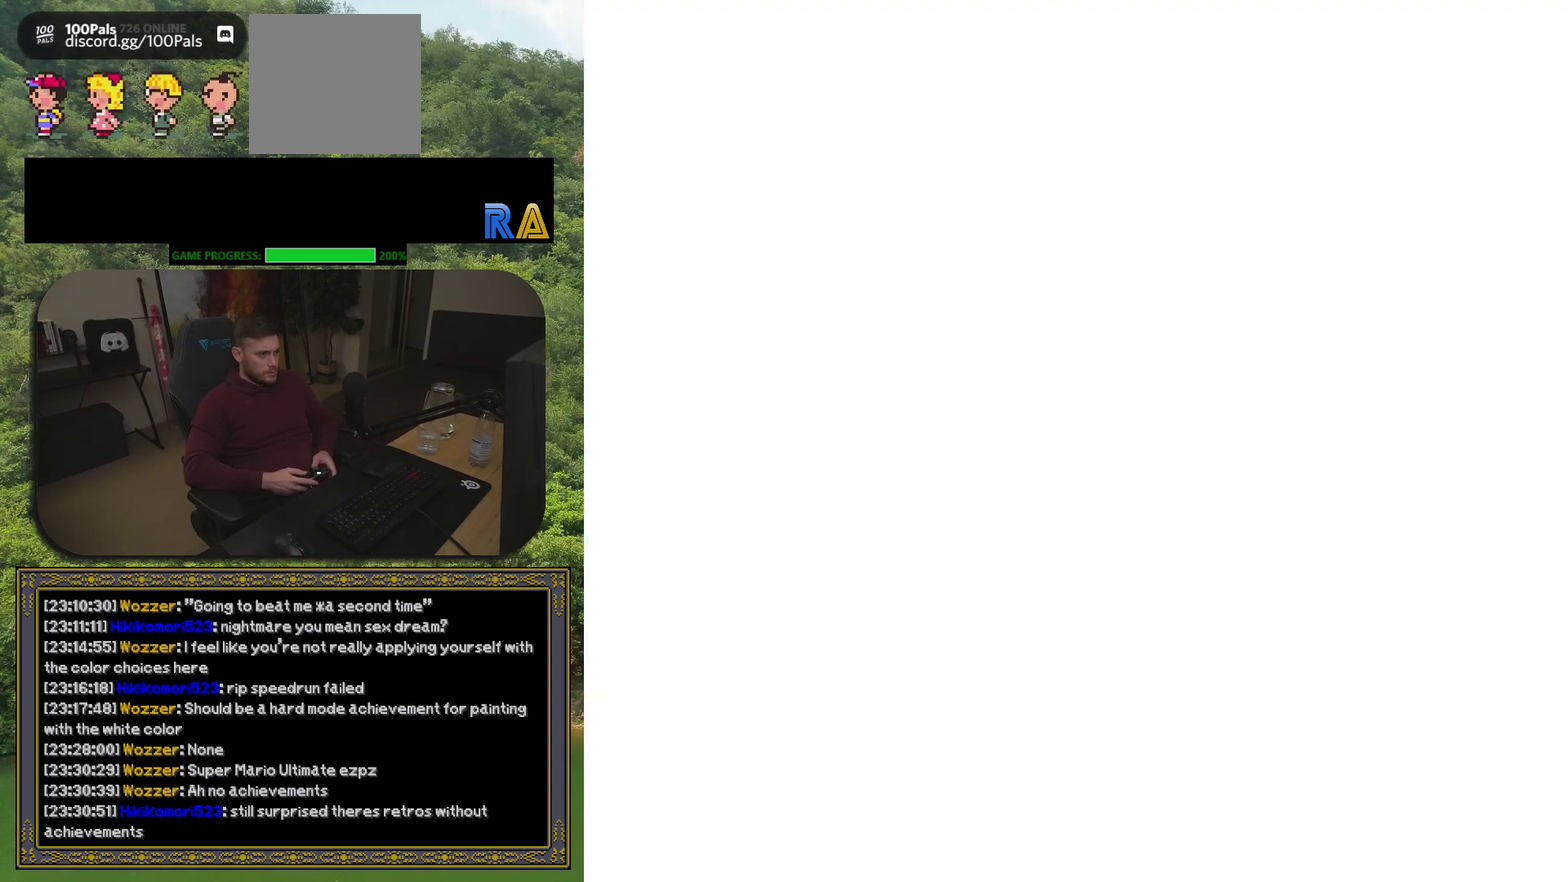
{"buttons": [], "events": []}
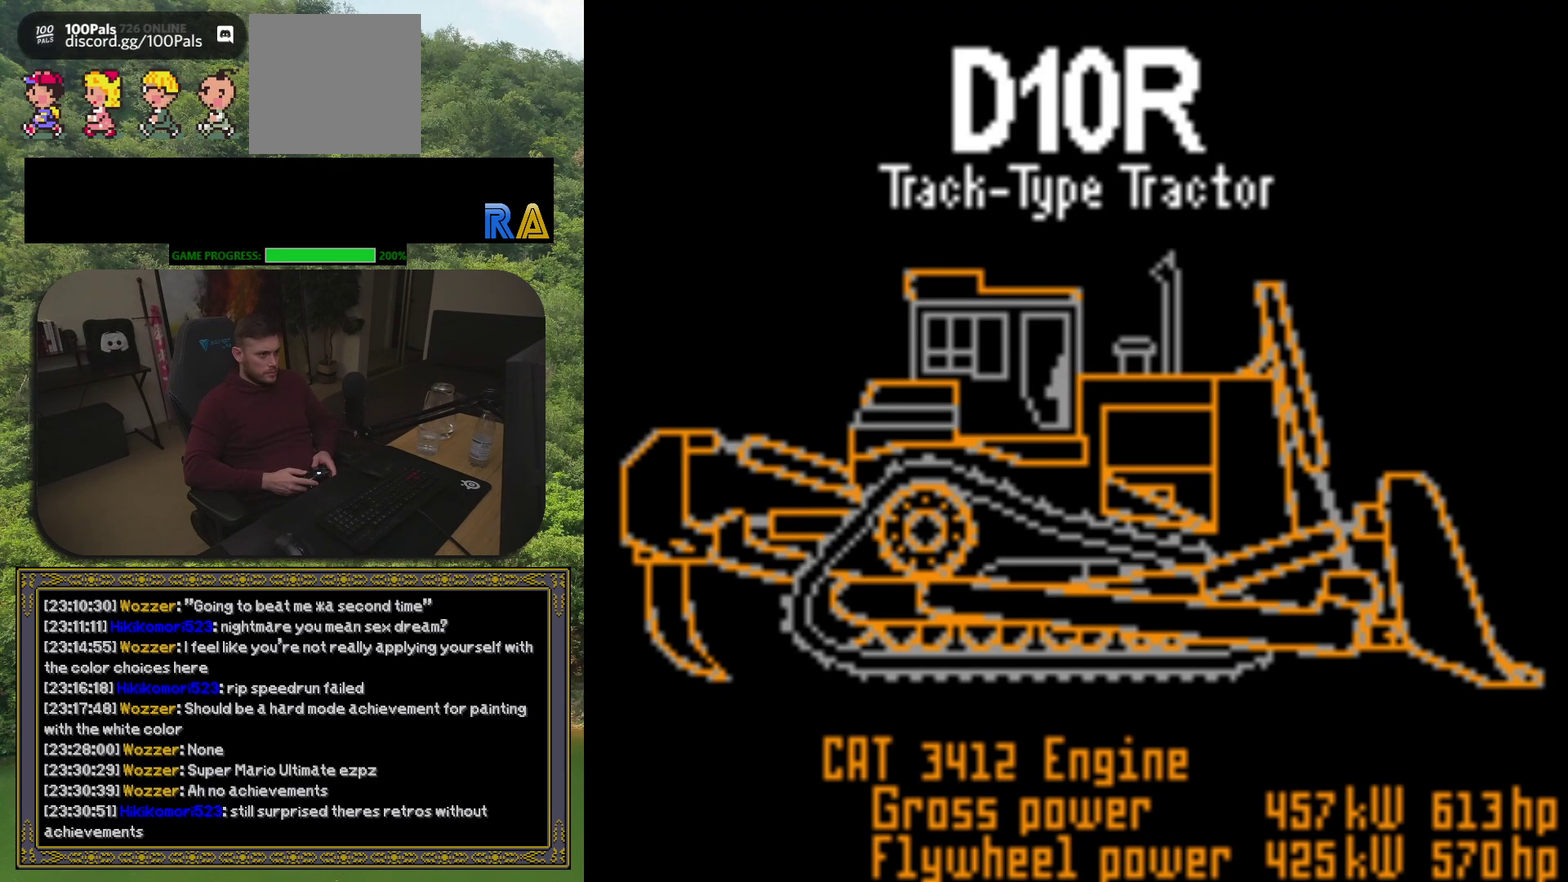
{"buttons": [], "events": []}
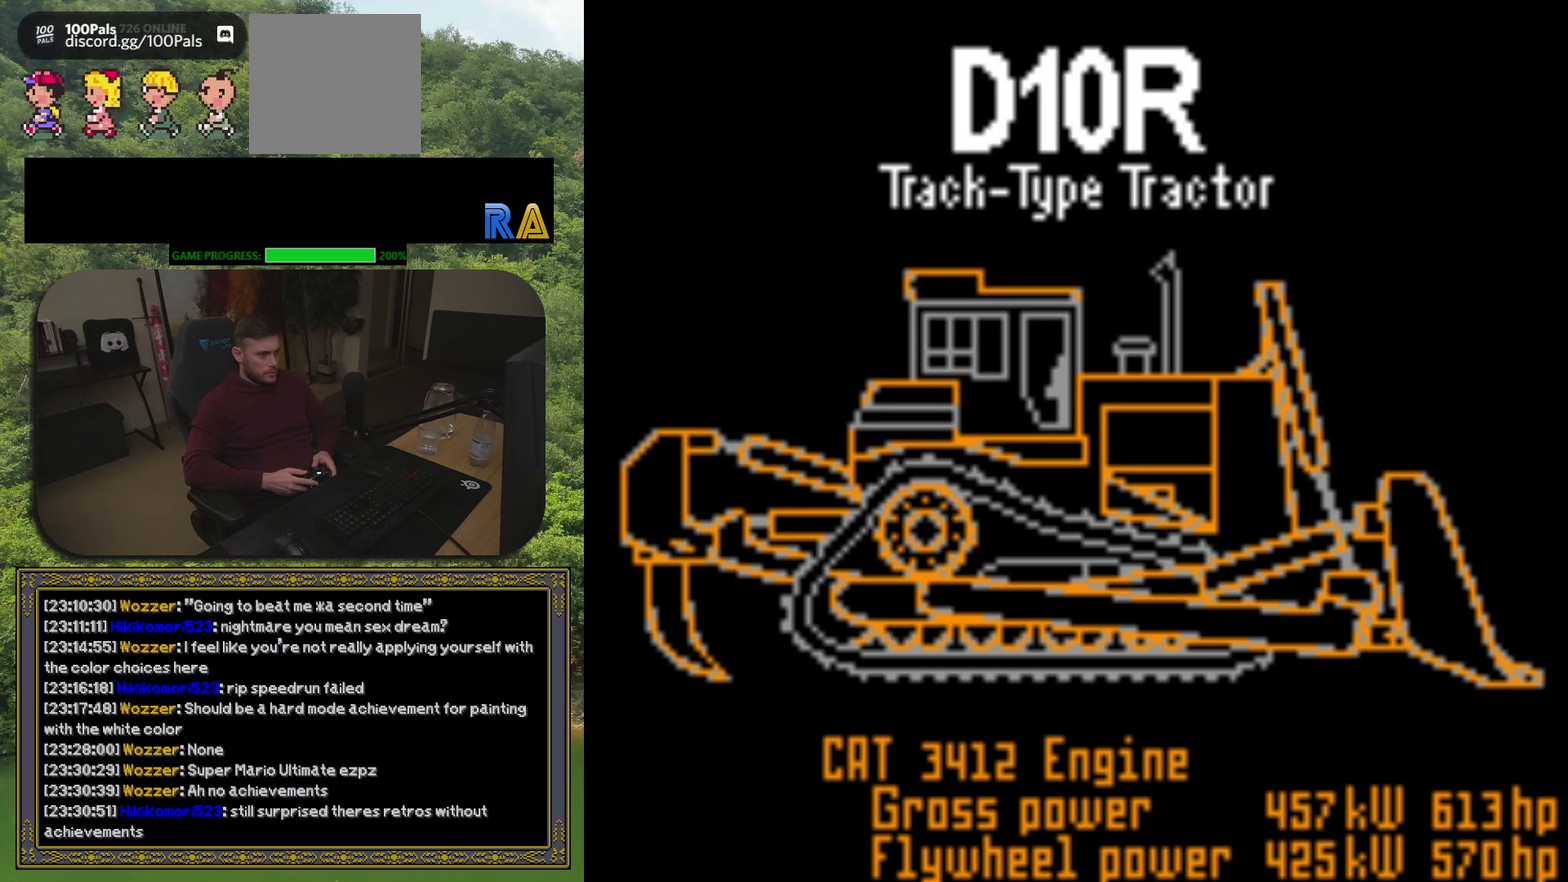
{"buttons": [], "events": []}
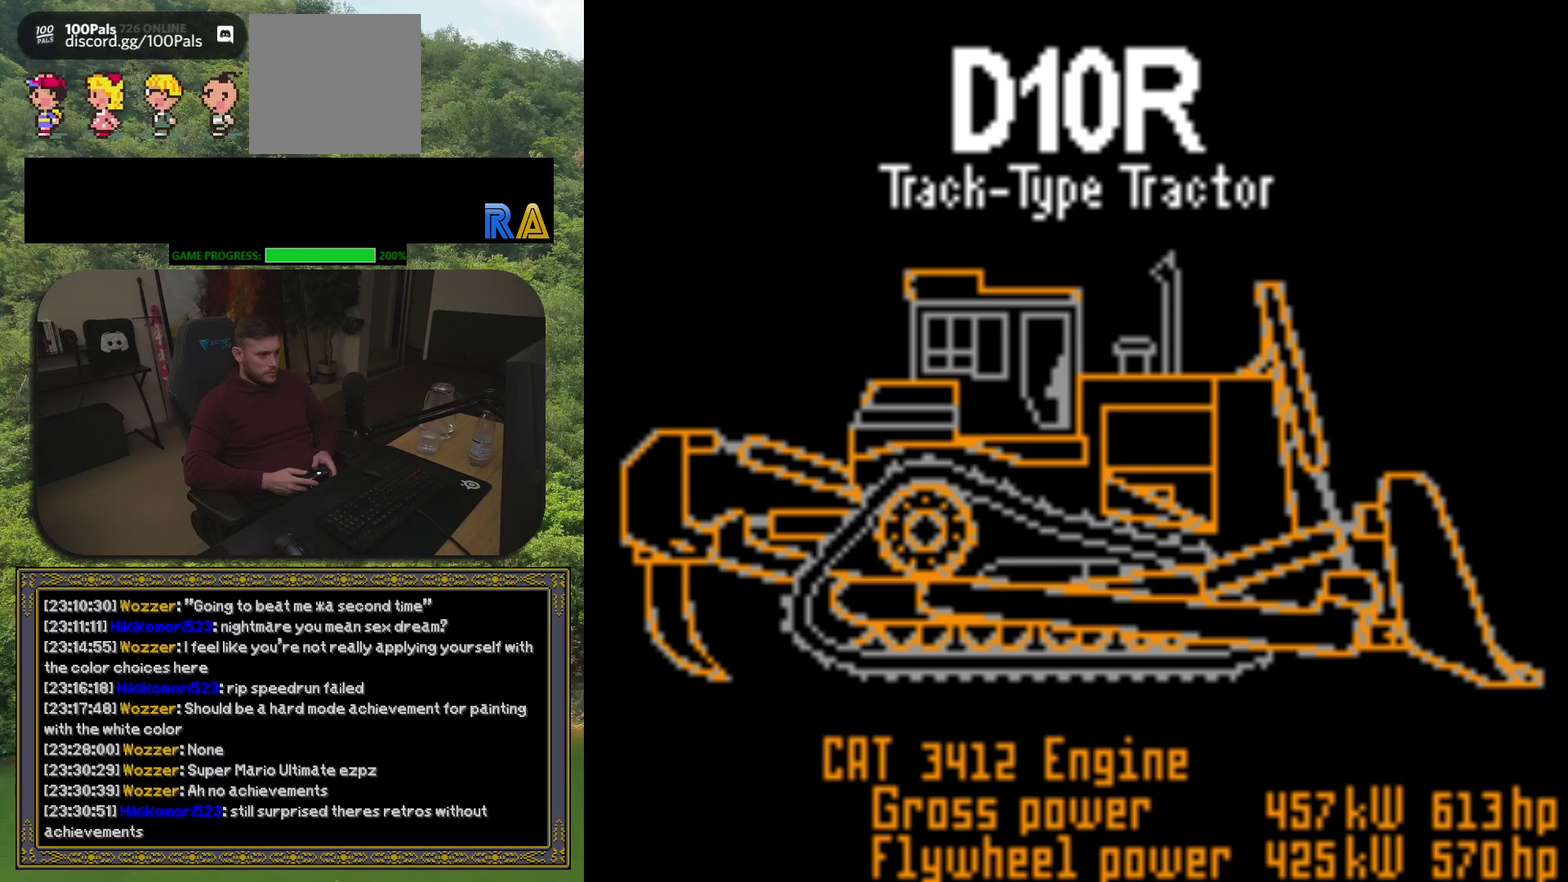
{"buttons": ["A"], "events": [[450, "A", "down"]]}
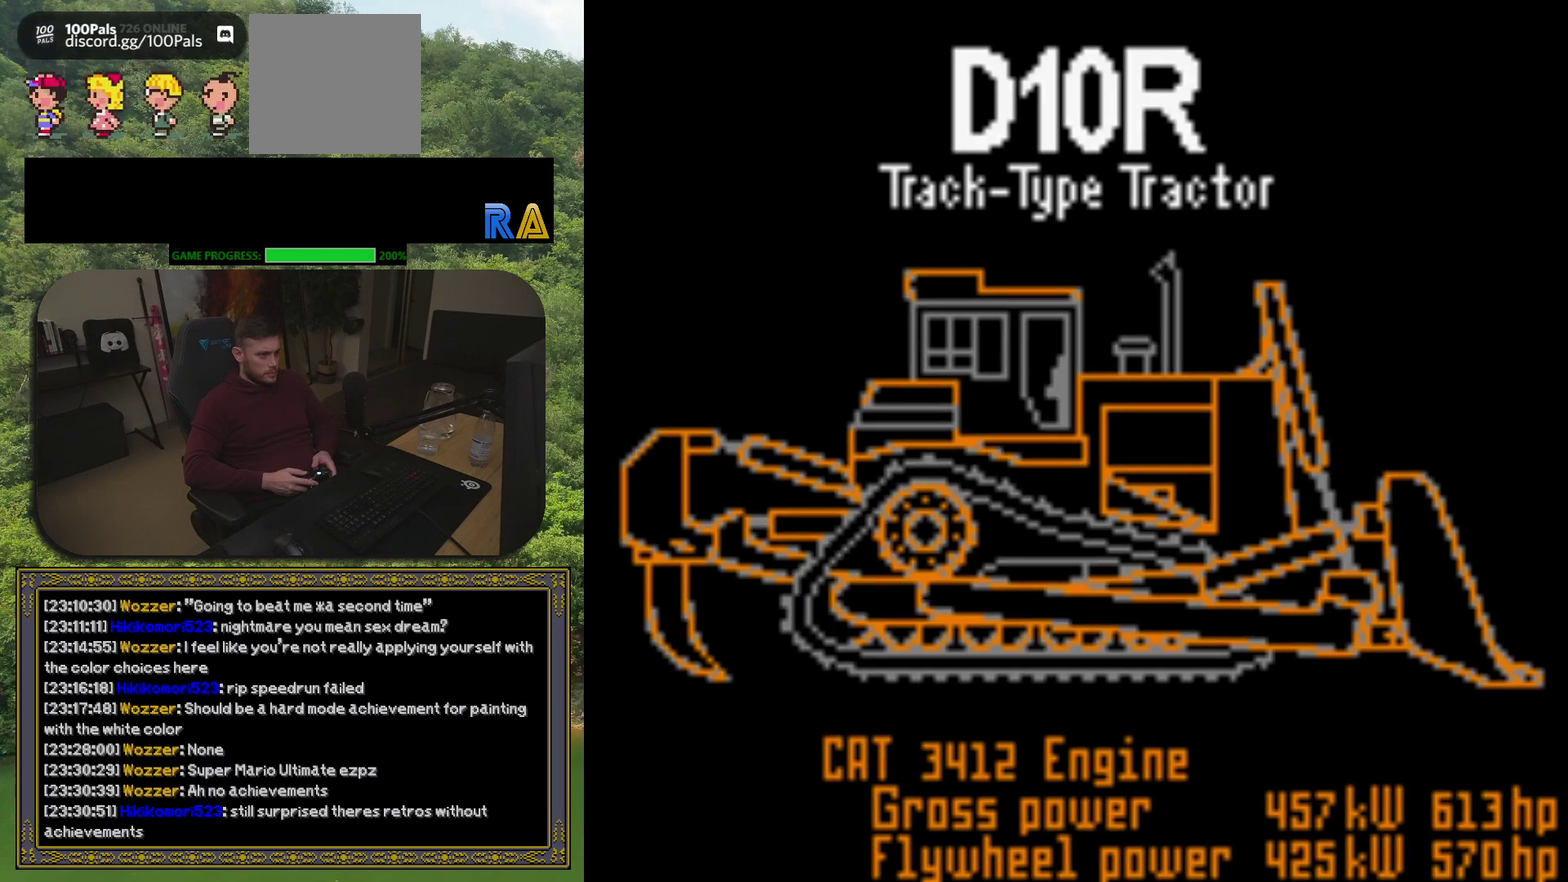
{"buttons": [], "events": [[100, "A", "up"]]}
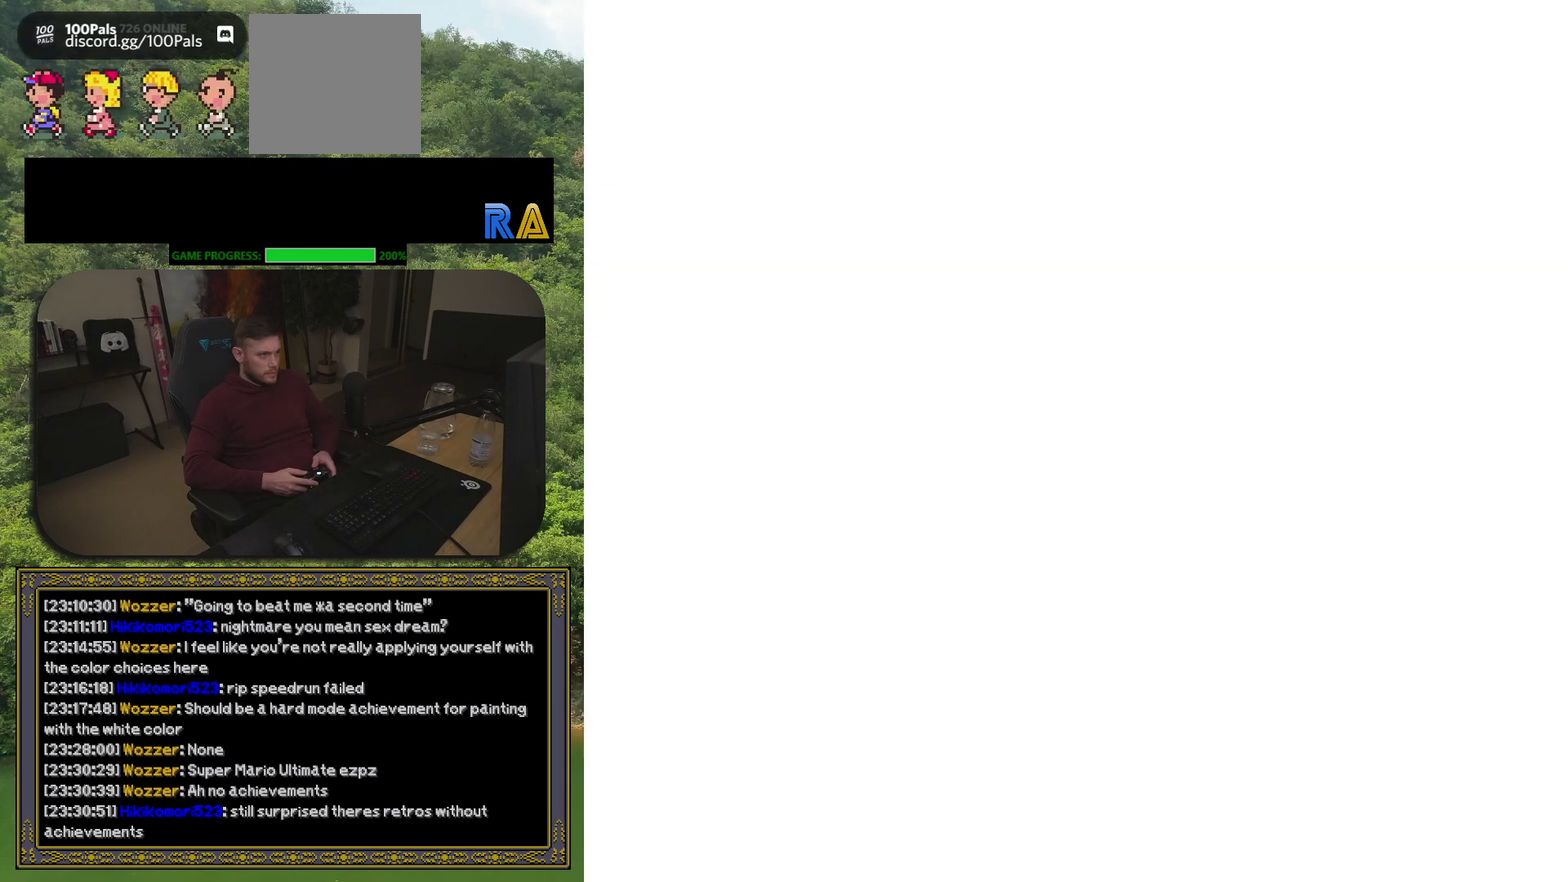
{"buttons": [], "events": []}
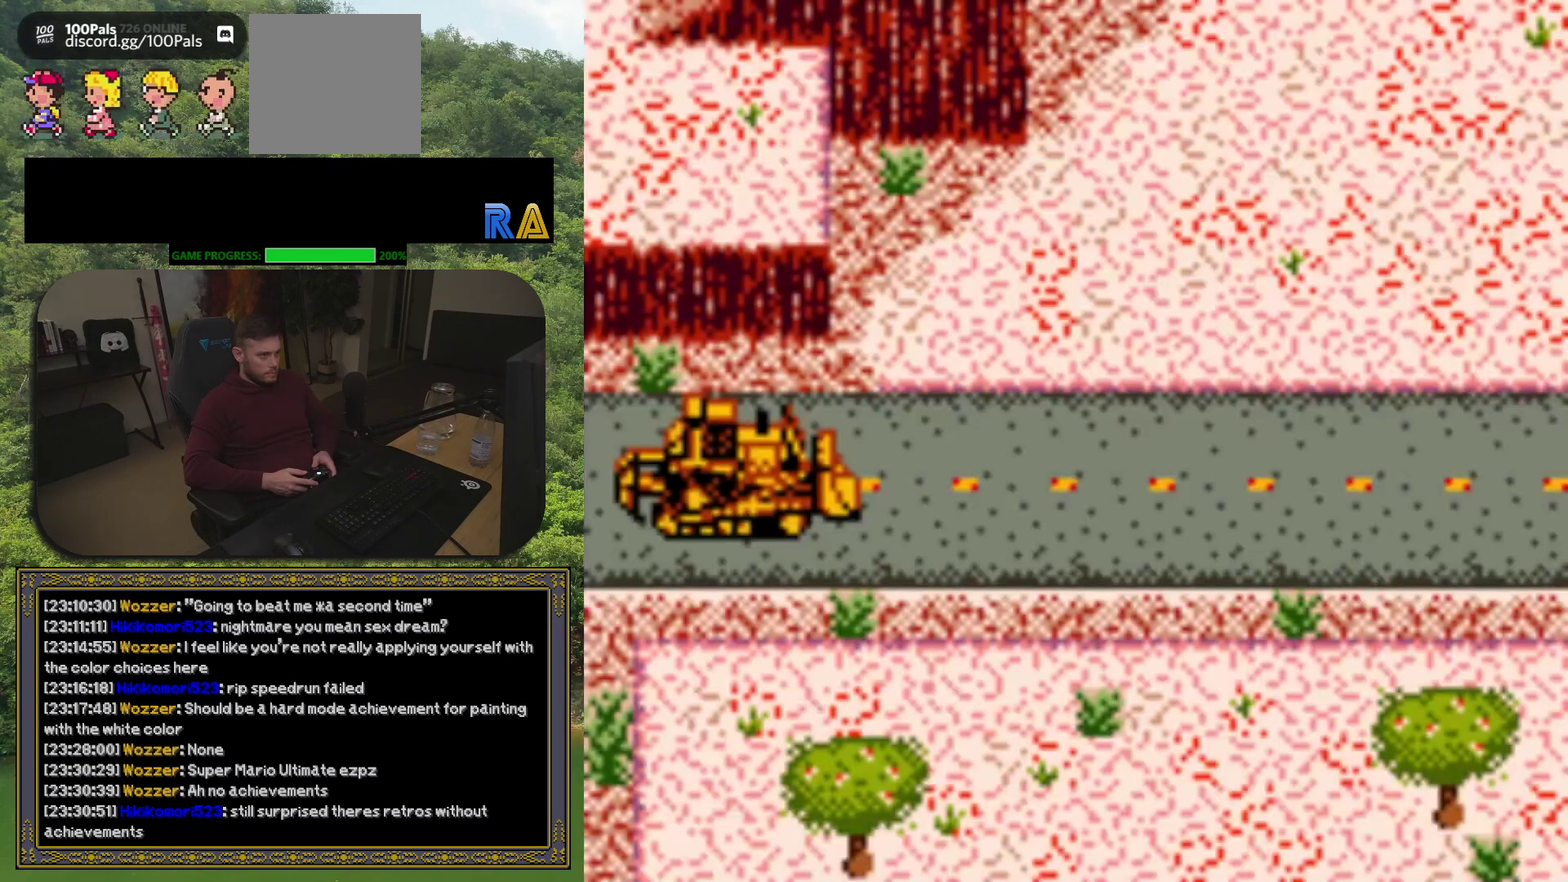
{"buttons": [], "events": []}
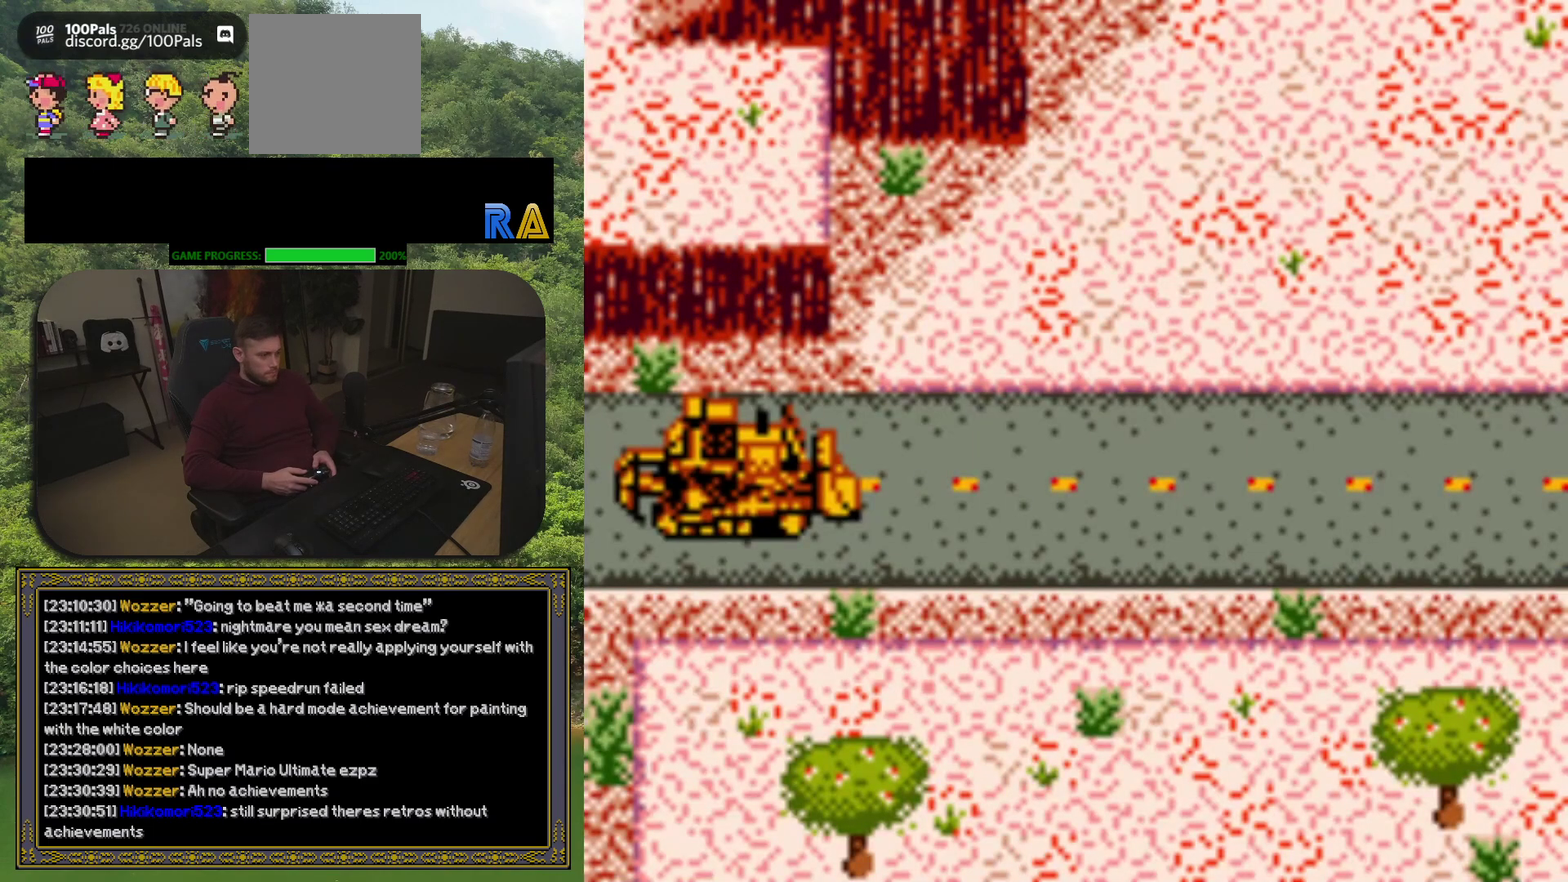
{"buttons": ["DPAD_RIGHT"], "events": [[67, "DPAD_RIGHT", "down"]]}
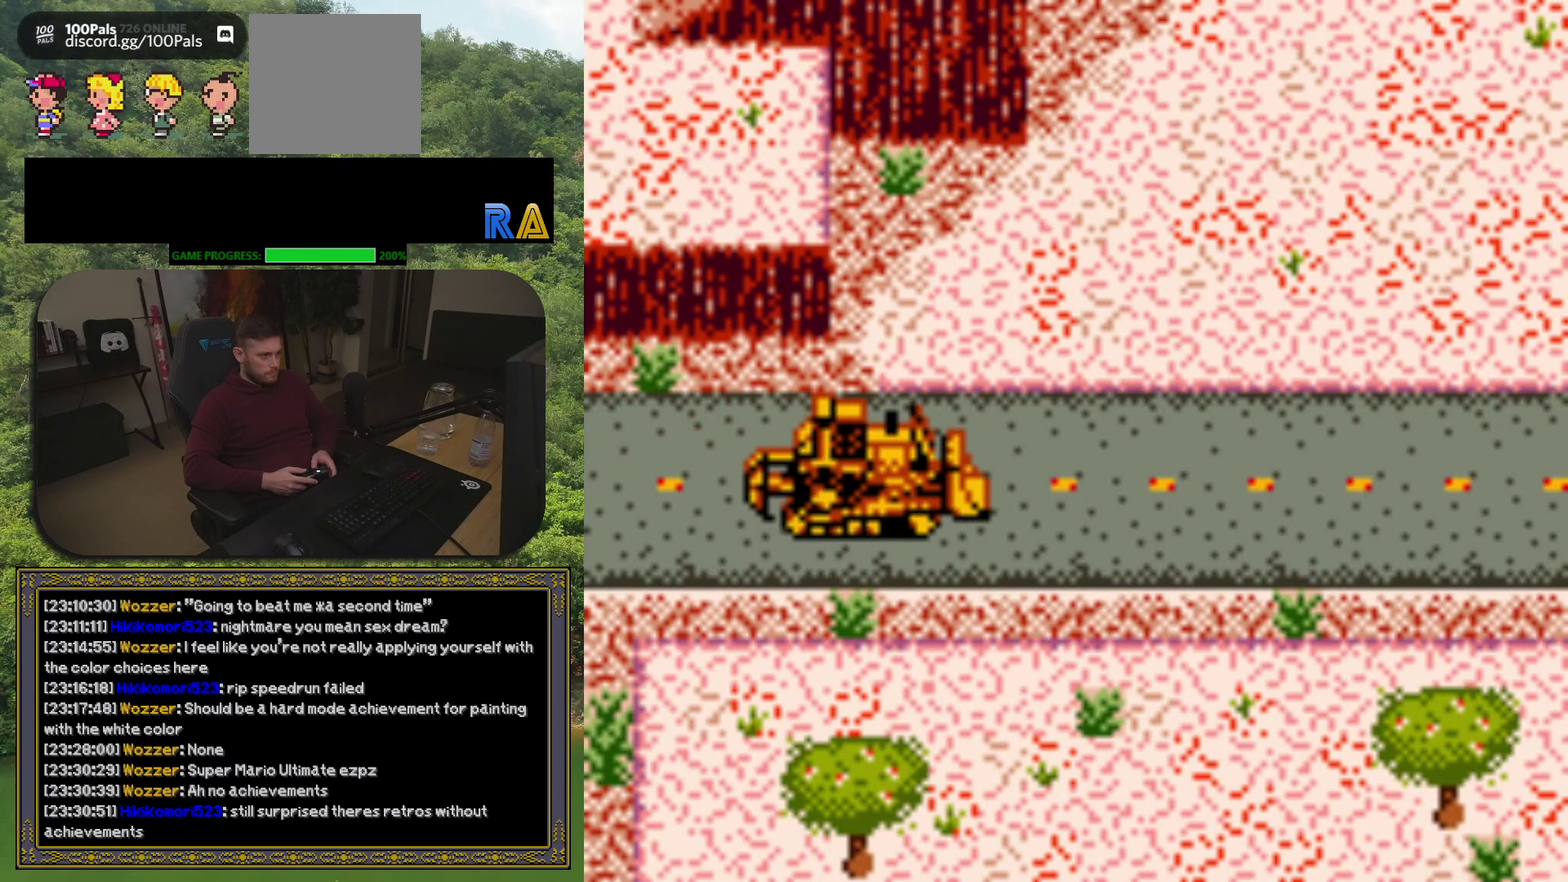
{"buttons": ["DPAD_RIGHT"], "events": []}
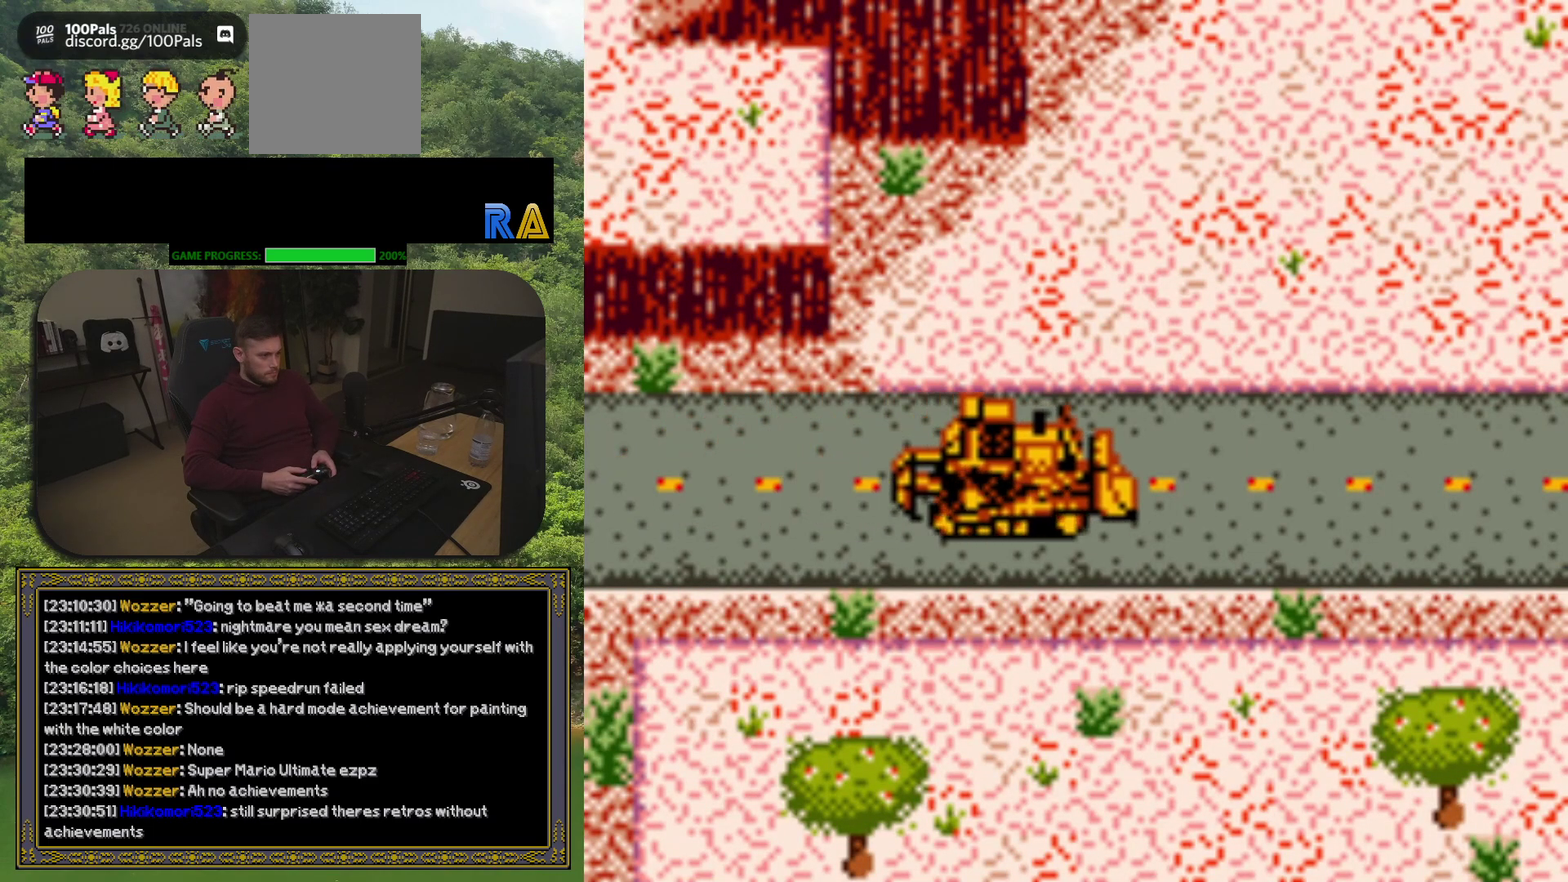
{"buttons": ["DPAD_RIGHT"], "events": []}
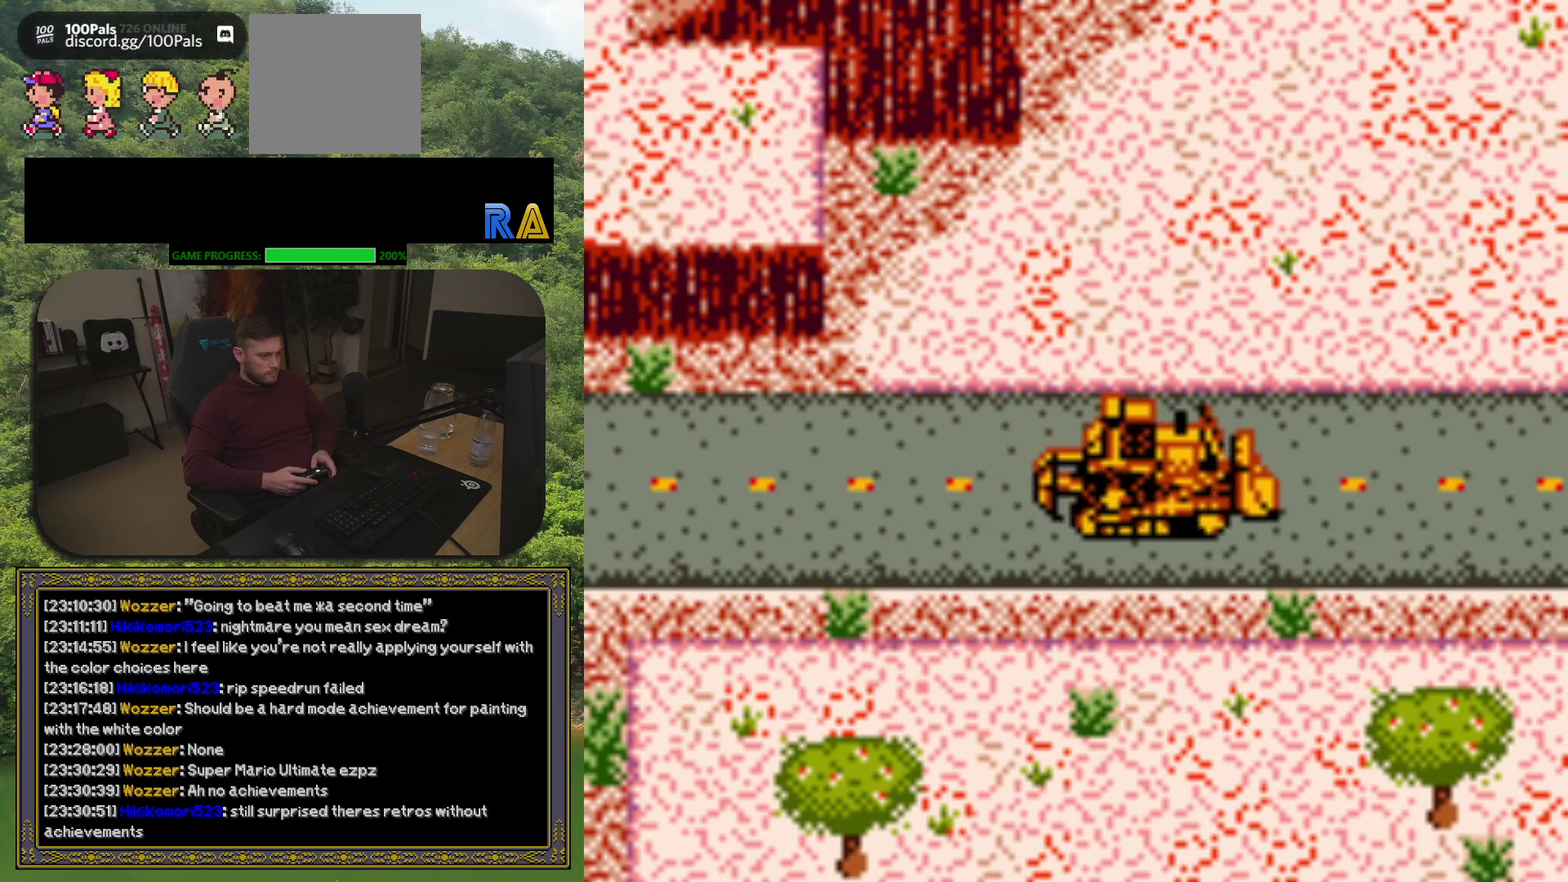
{"buttons": ["DPAD_RIGHT"], "events": []}
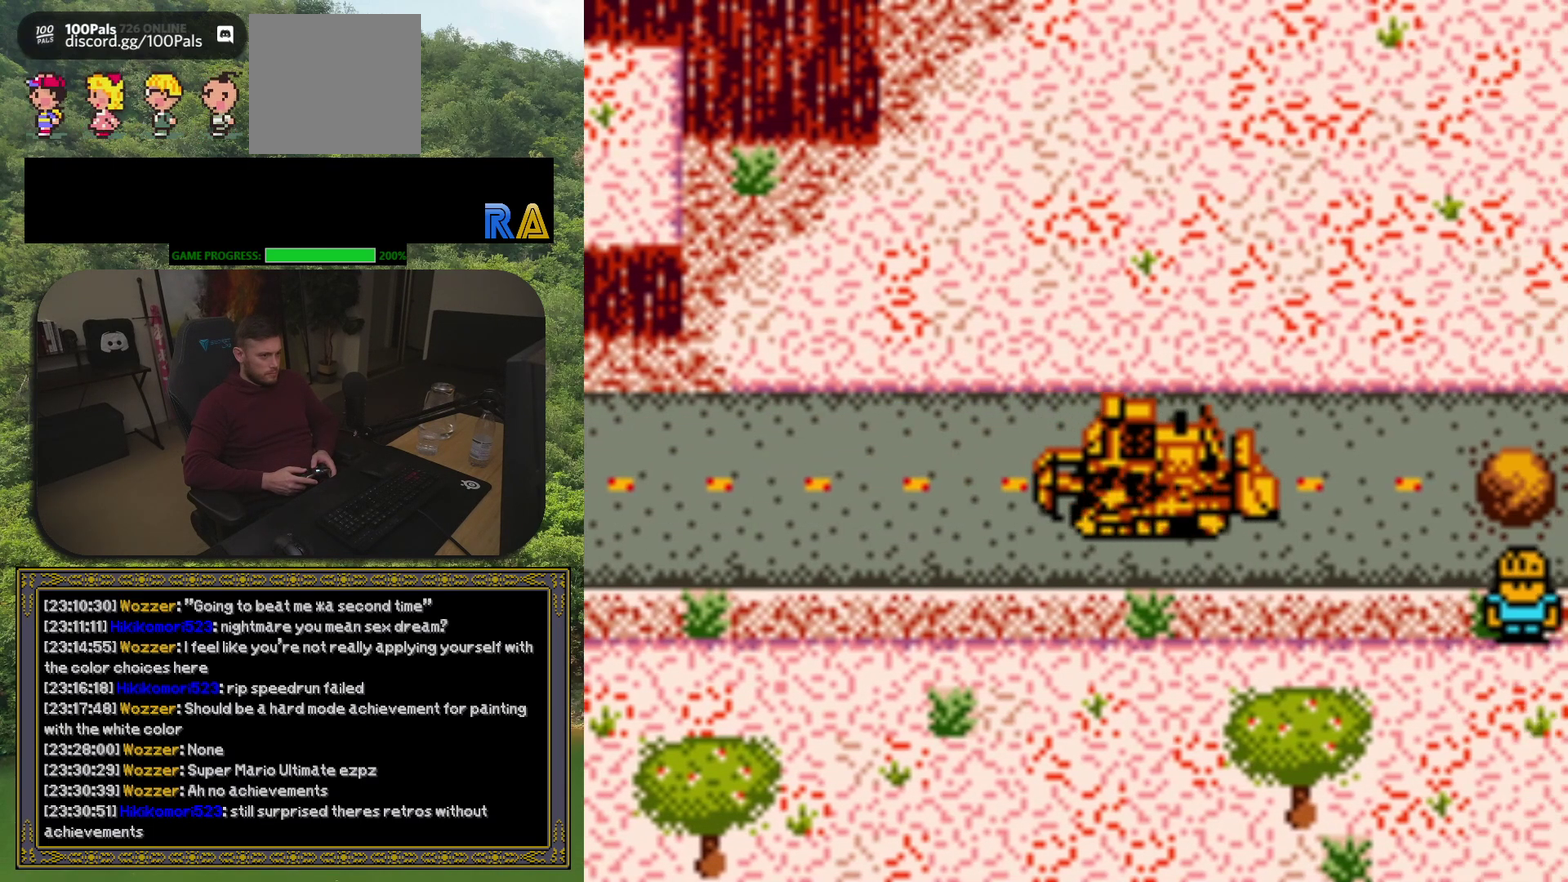
{"buttons": ["DPAD_RIGHT"], "events": []}
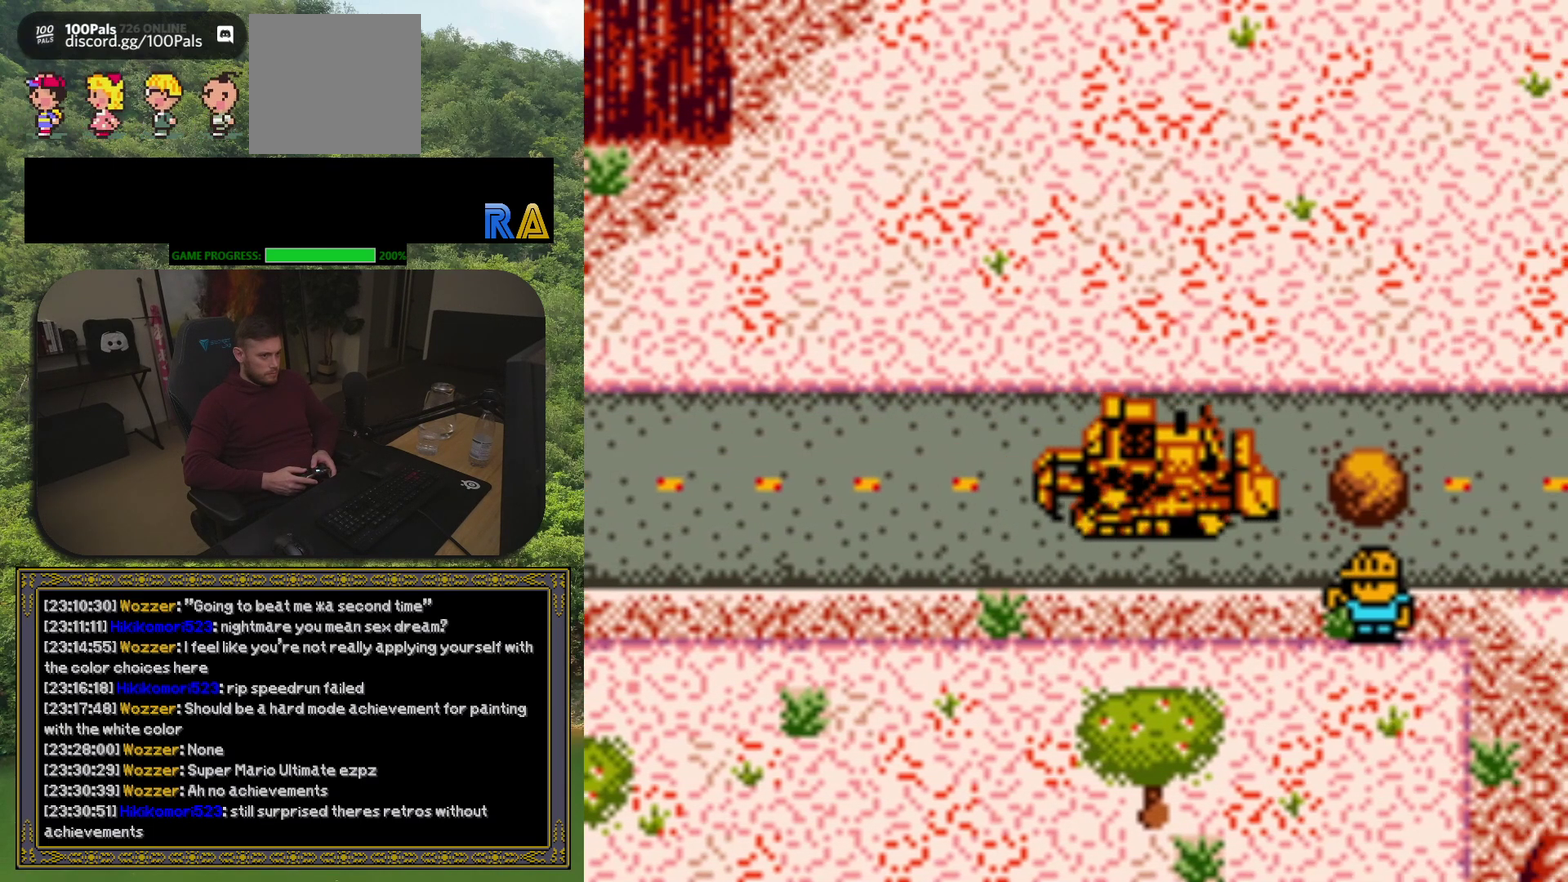
{"buttons": ["DPAD_RIGHT"], "events": []}
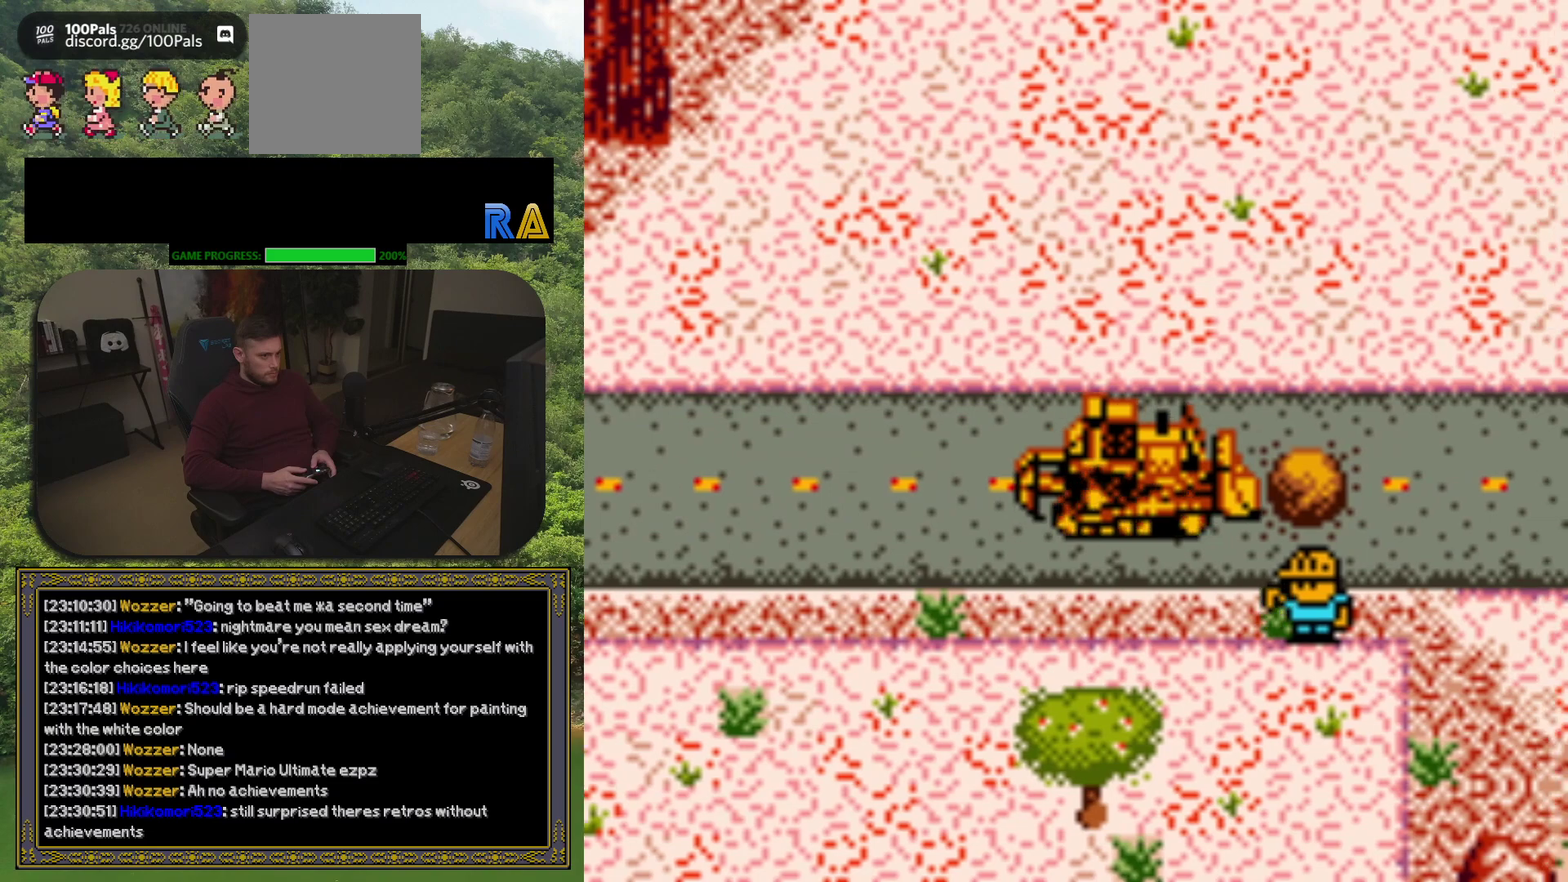
{"buttons": ["DPAD_RIGHT"], "events": []}
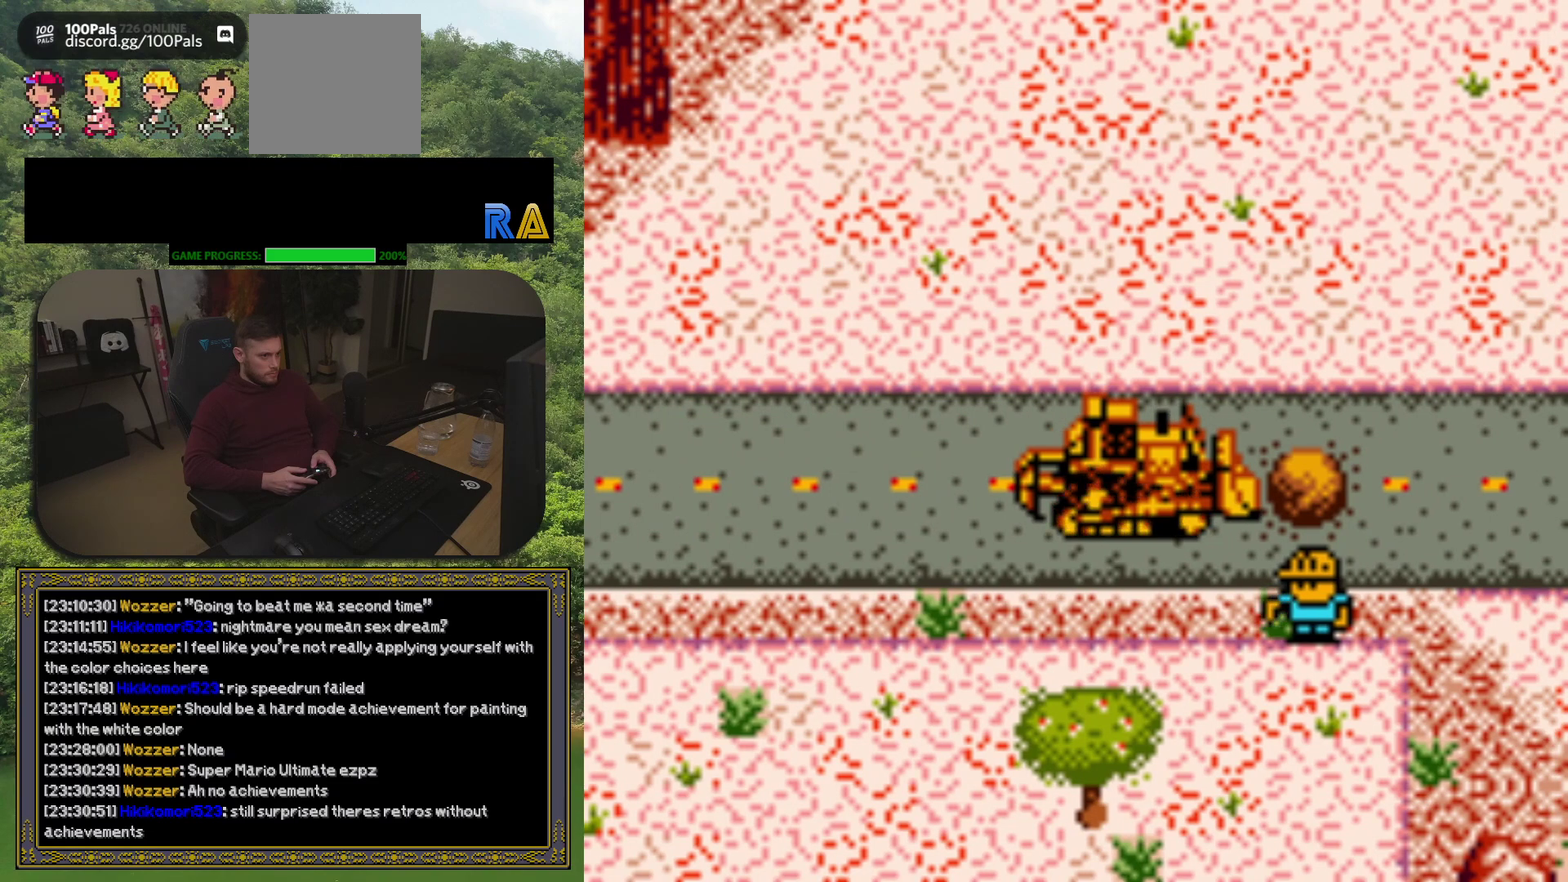
{"buttons": ["DPAD_RIGHT"], "events": []}
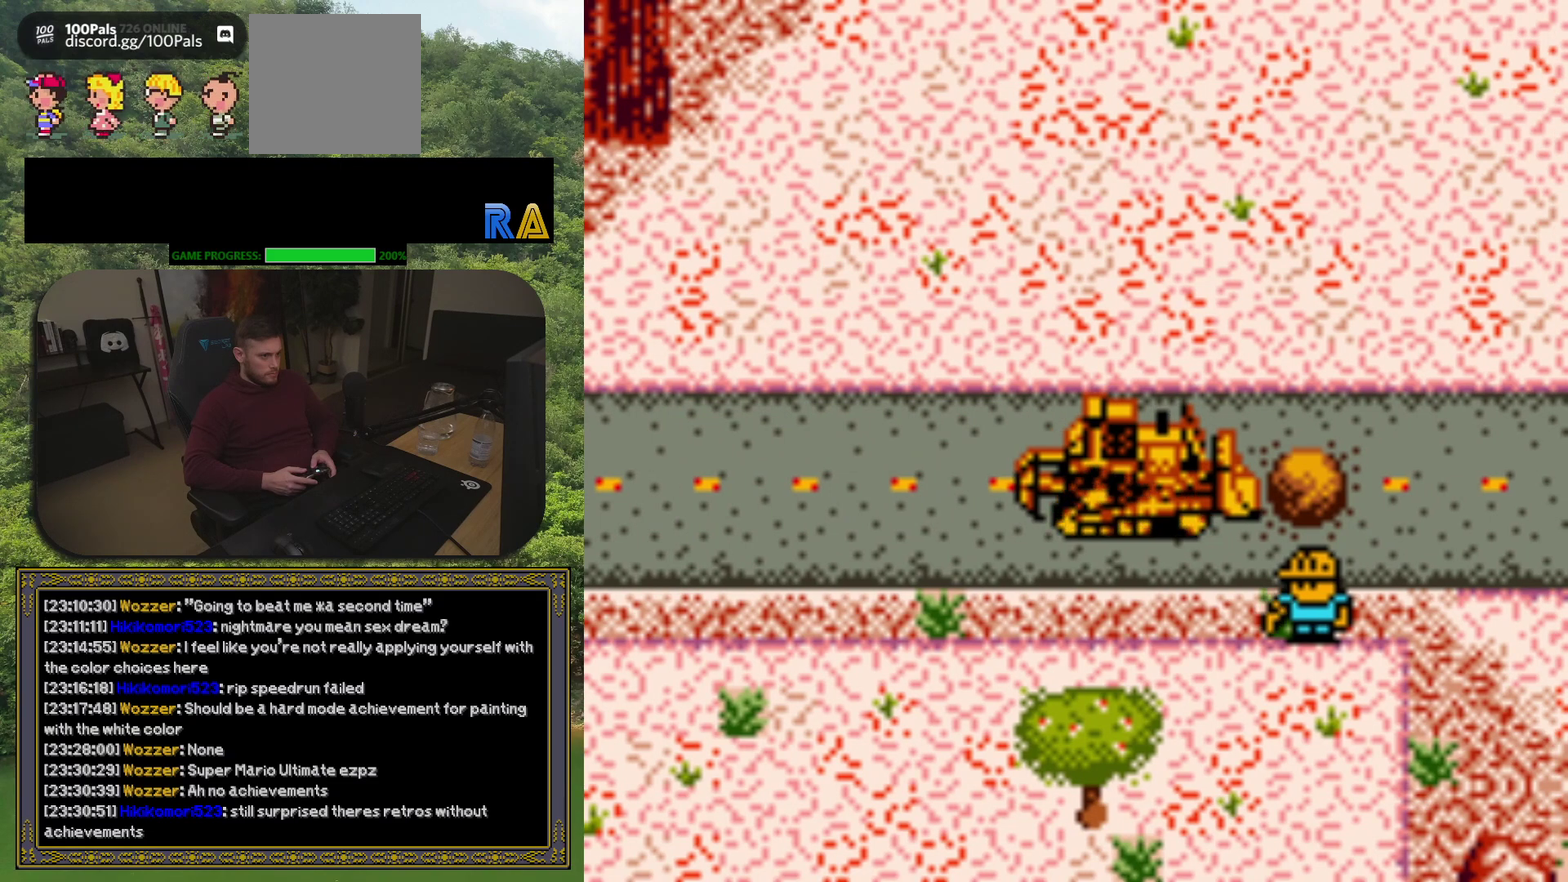
{"buttons": ["DPAD_RIGHT"], "events": []}
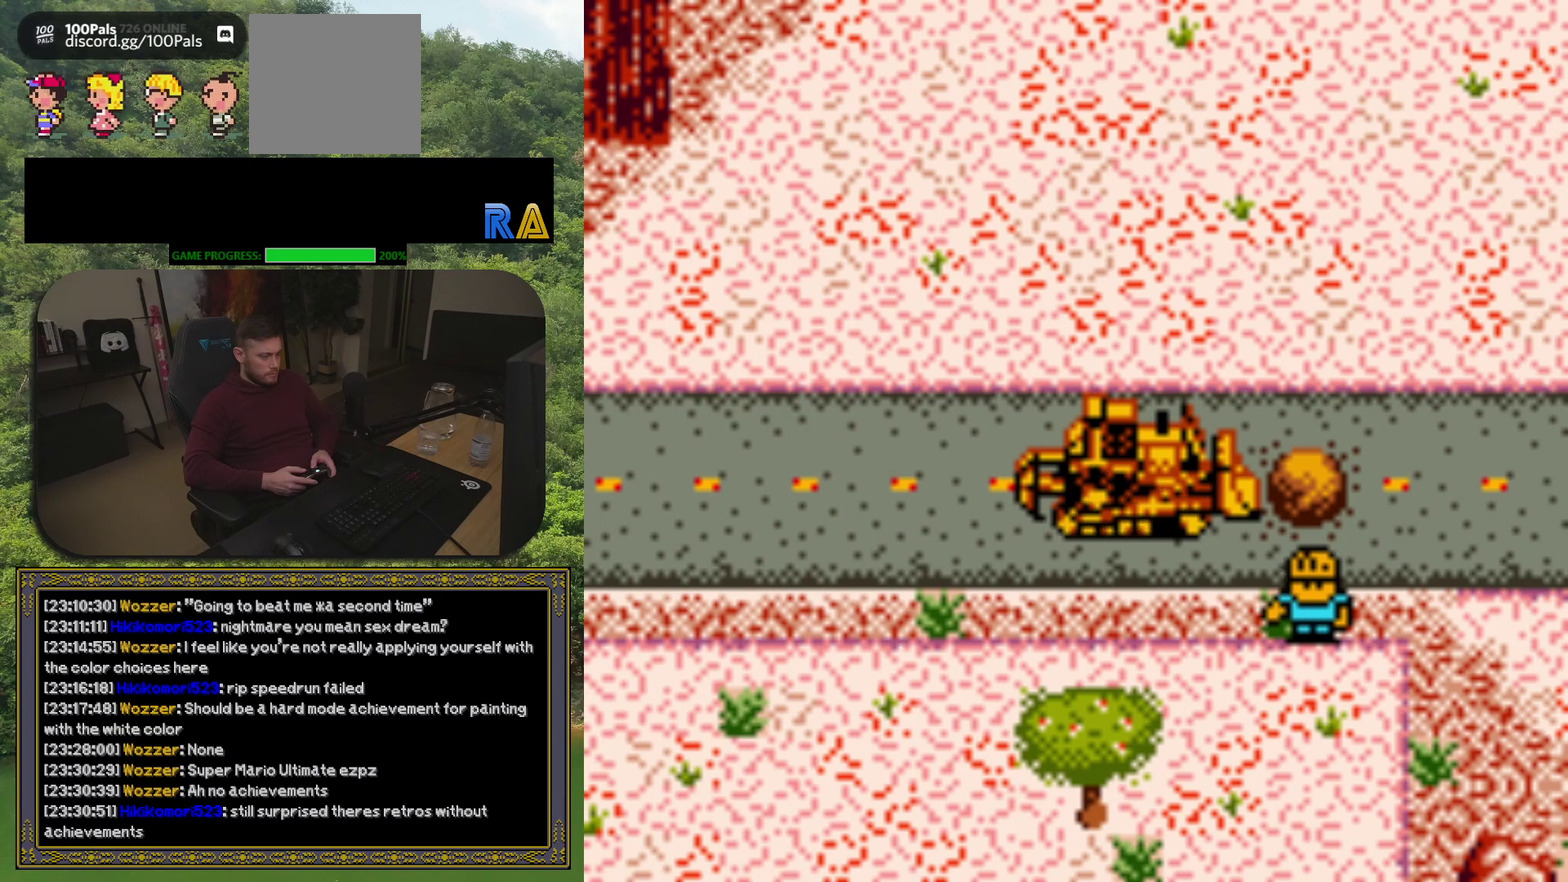
{"buttons": ["A", "DPAD_RIGHT"], "events": [[133, "A", "down"]]}
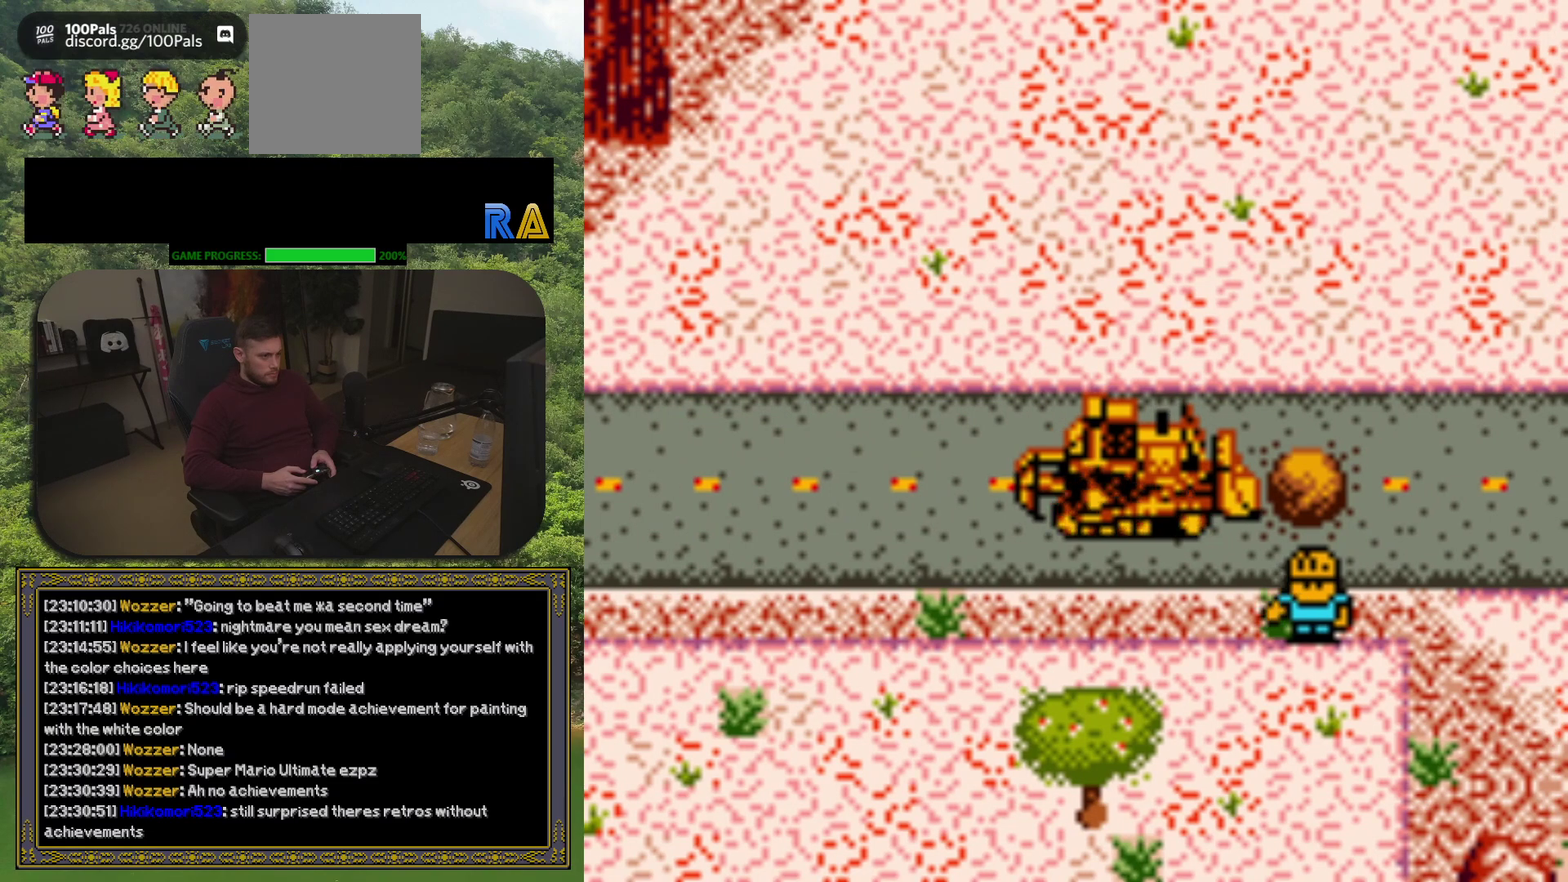
{"buttons": ["B", "DPAD_RIGHT"], "events": [[33, "A", "up"], [433, "B", "down"]]}
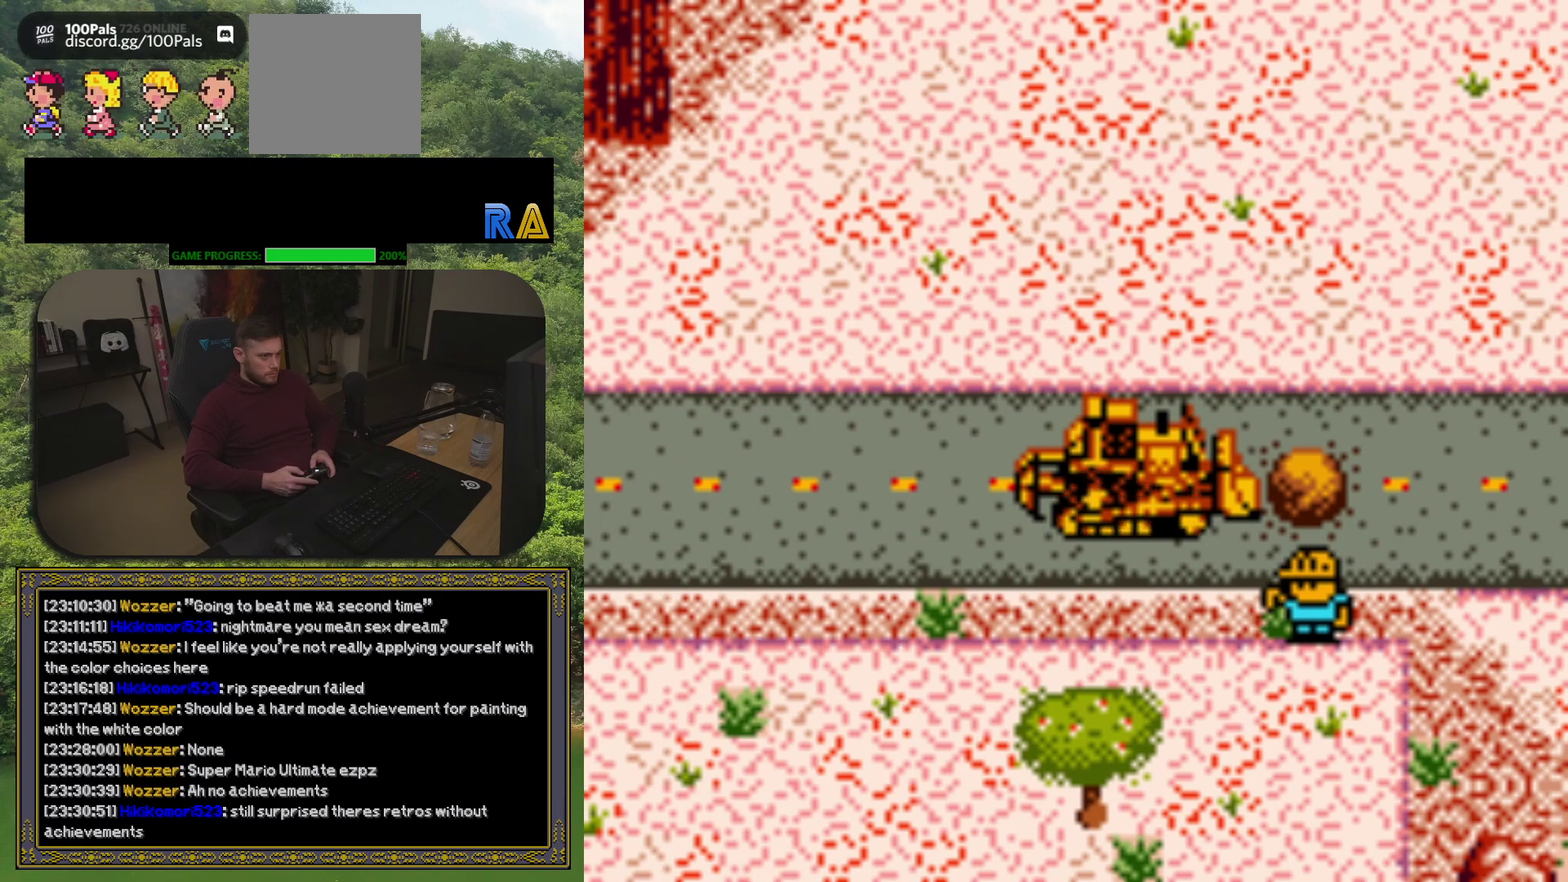
{"buttons": ["B", "DPAD_RIGHT"], "events": []}